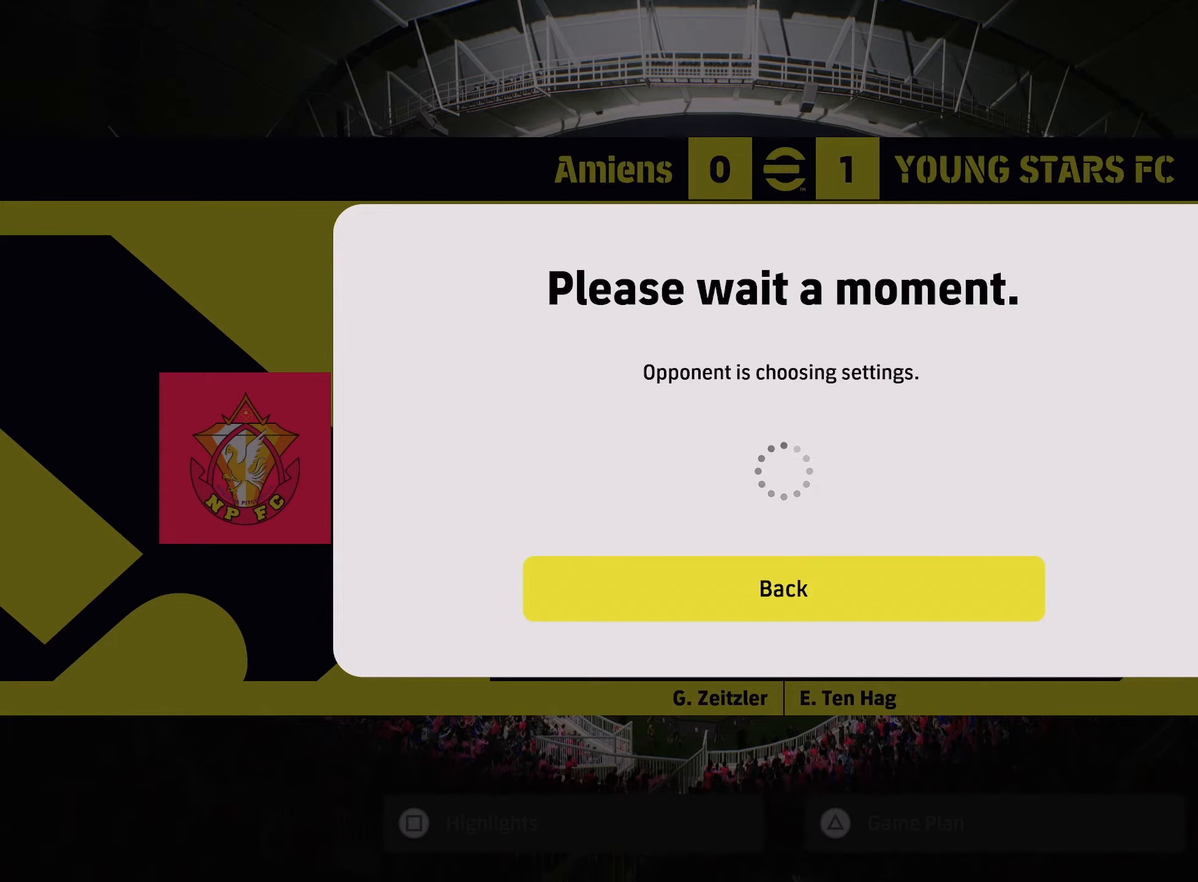
Gameplay with a controller (PlayStation layout); each line is a JSON object with the inputs held at the frame after it. "events" lists button and stick changes between this image and that frame as [ms after this image, input, new state], when the widget could be followed in between.
{"buttons": [], "left_stick": "center", "right_stick": "center", "events": [[133, "SQUARE", "down"], [267, "SQUARE", "up"]]}
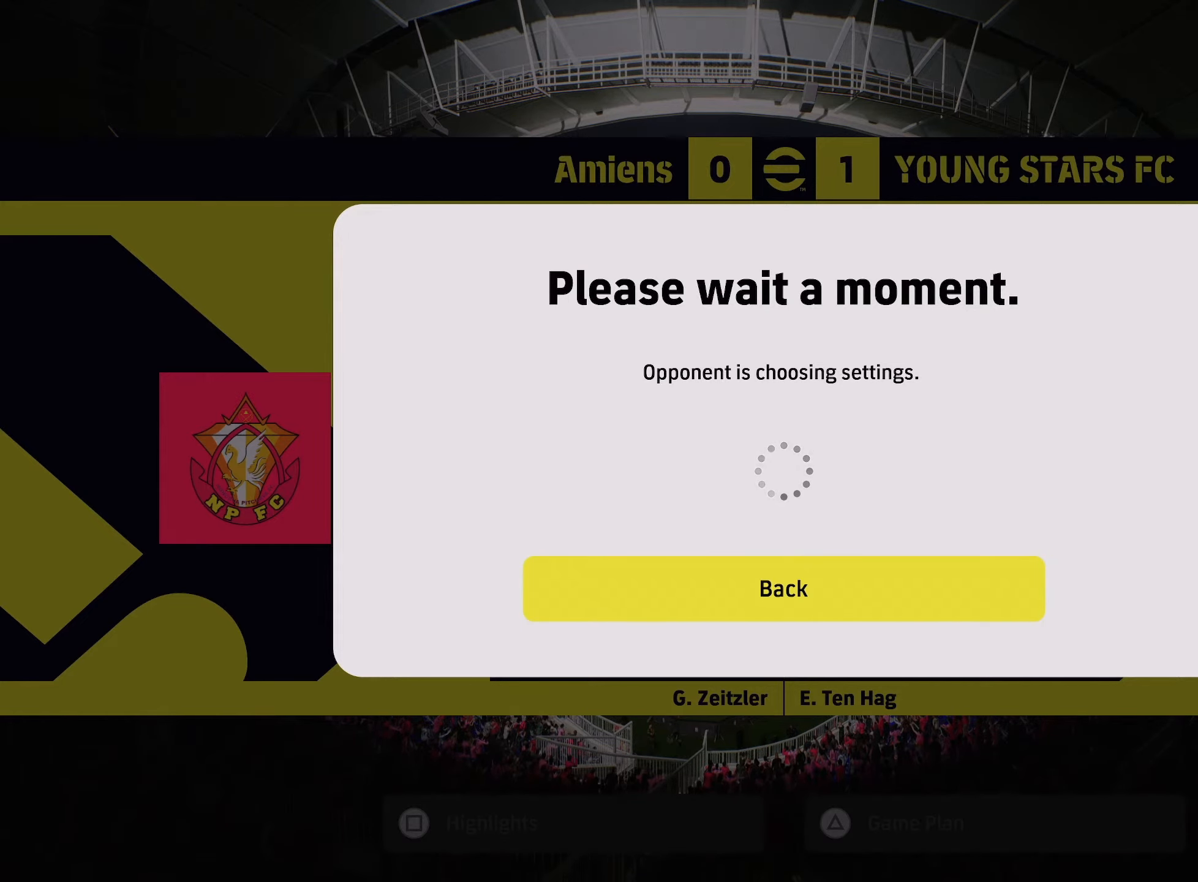
{"buttons": [], "left_stick": "center", "right_stick": "center", "events": [[267, "CROSS", "down"], [434, "CROSS", "up"]]}
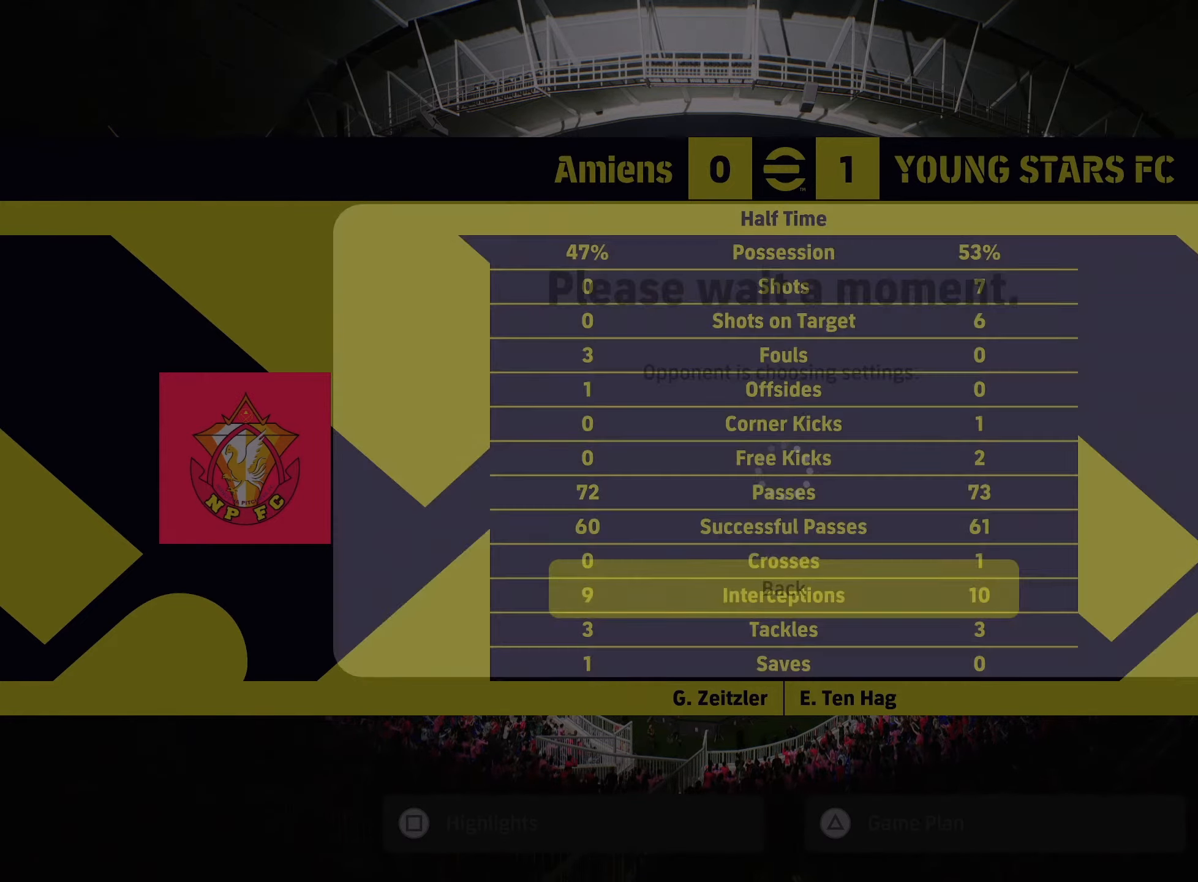
{"buttons": [], "left_stick": "left", "right_stick": "center", "events": [[133, "left_stick", "left"], [300, "left_stick", "center"], [383, "left_stick", "left"]]}
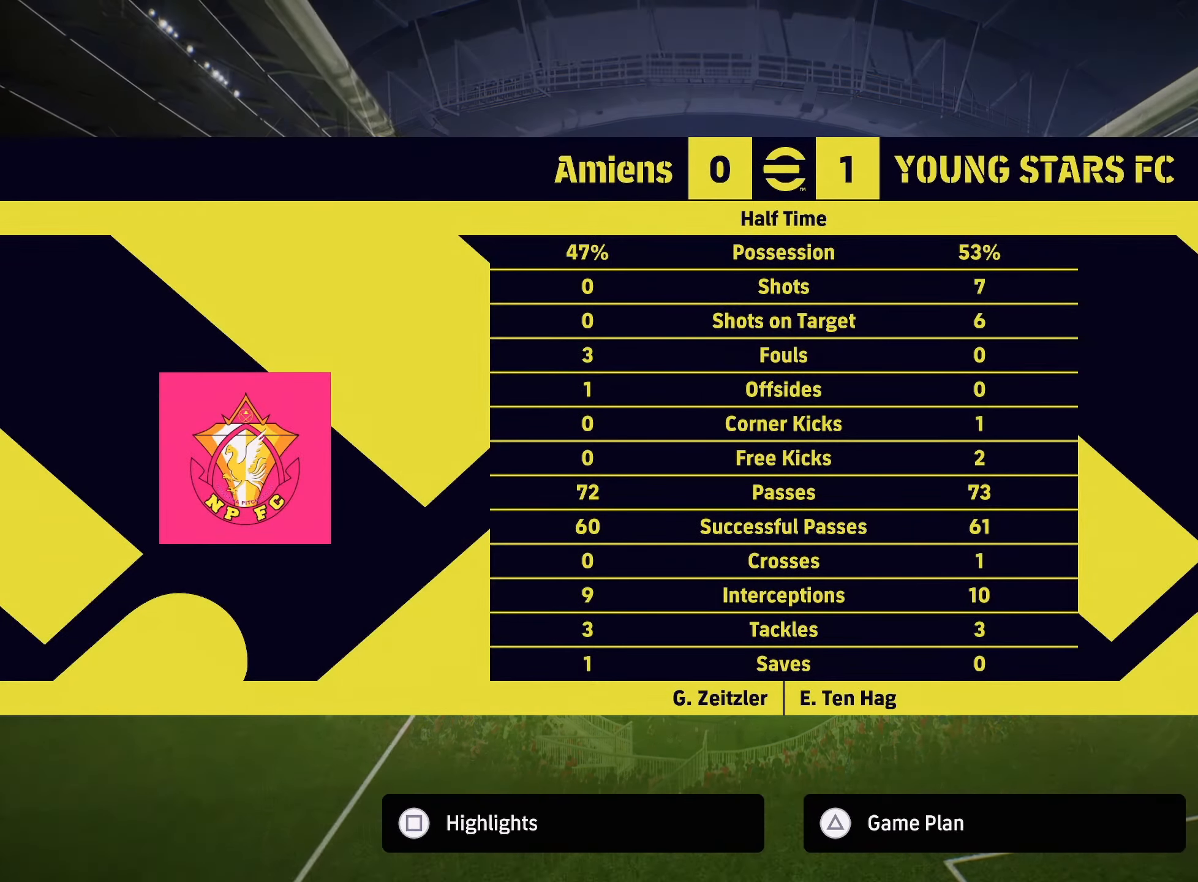
{"buttons": [], "left_stick": "center", "right_stick": "center", "events": [[33, "left_stick", "center"], [150, "TRIANGLE", "down"], [283, "TRIANGLE", "up"], [333, "left_stick", "left"], [483, "left_stick", "center"]]}
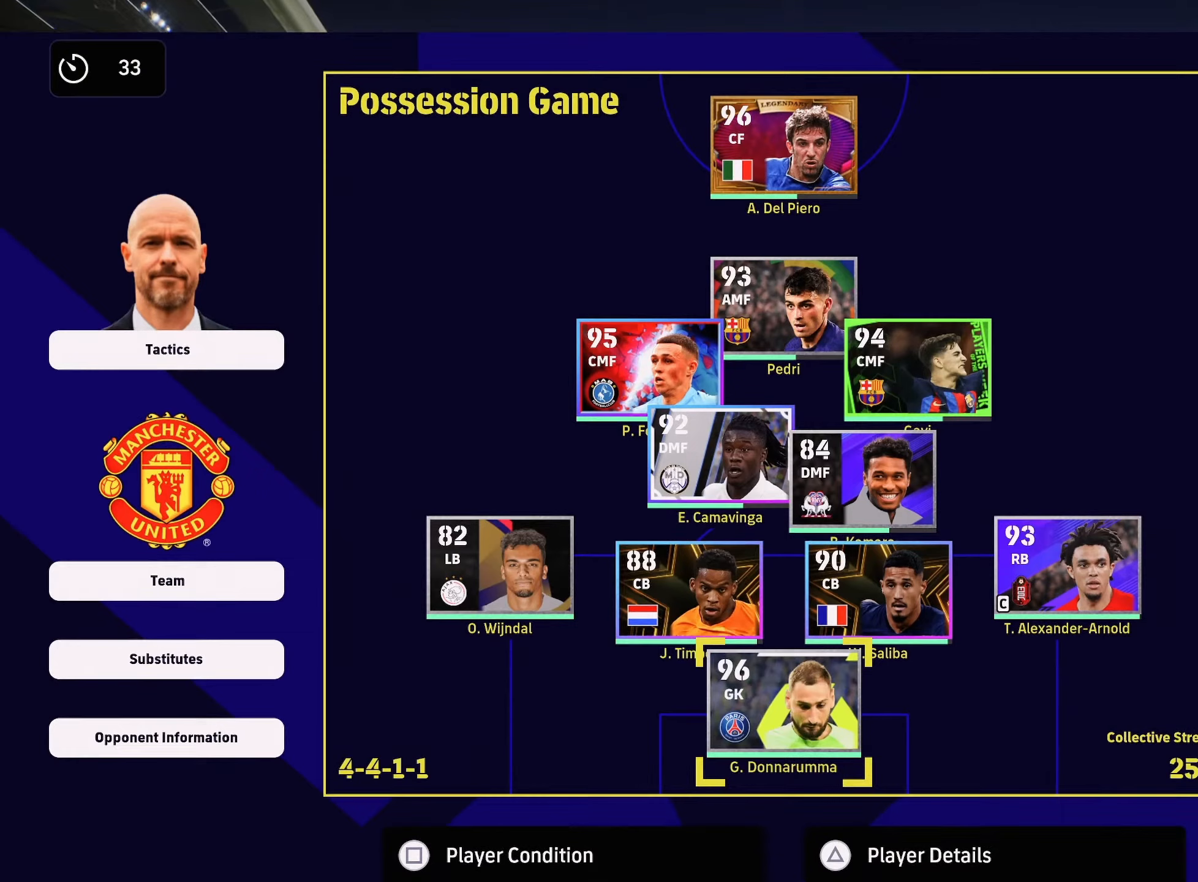
{"buttons": [], "left_stick": "center", "right_stick": "center", "events": [[33, "left_stick", "left"], [367, "left_stick", "center"]]}
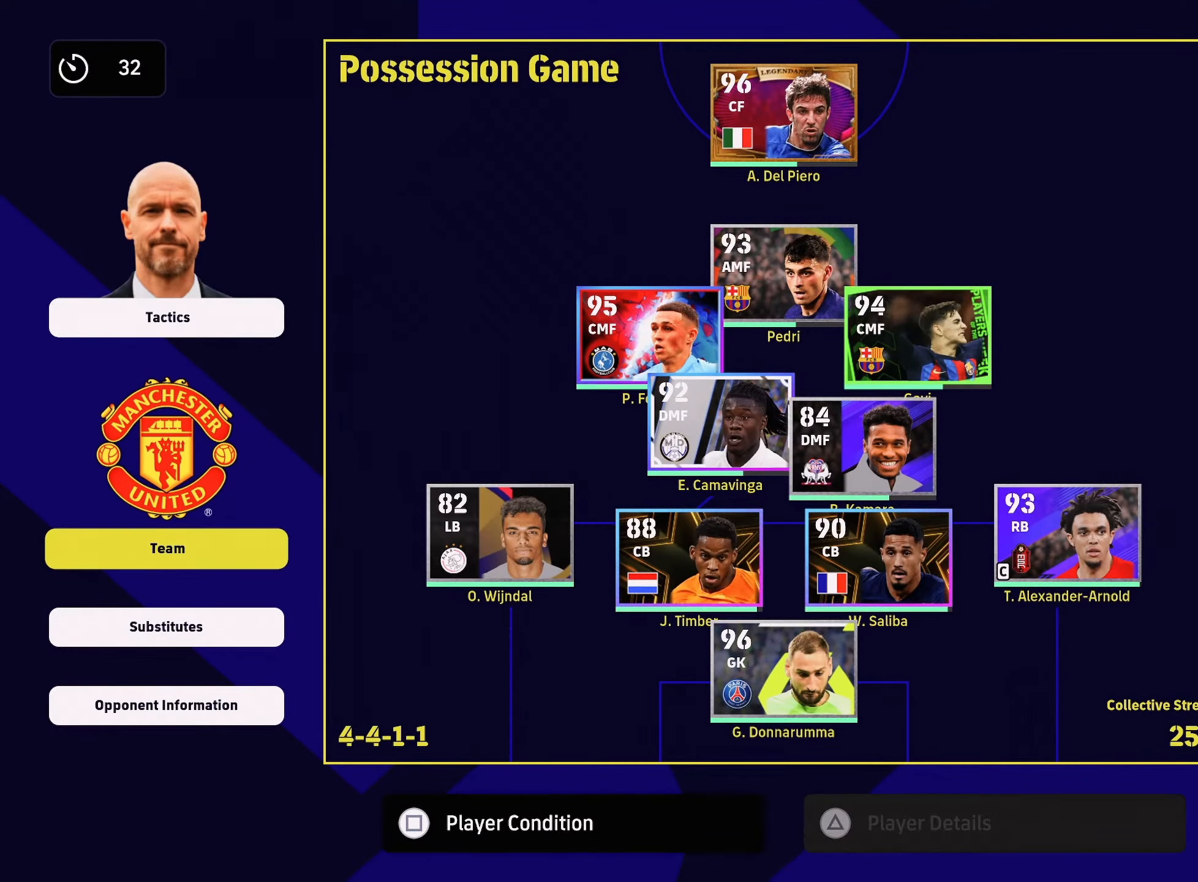
{"buttons": [], "left_stick": "center", "right_stick": "center", "events": [[33, "left_stick", "down-left"], [216, "left_stick", "center"], [283, "left_stick", "down-left"], [450, "left_stick", "center"]]}
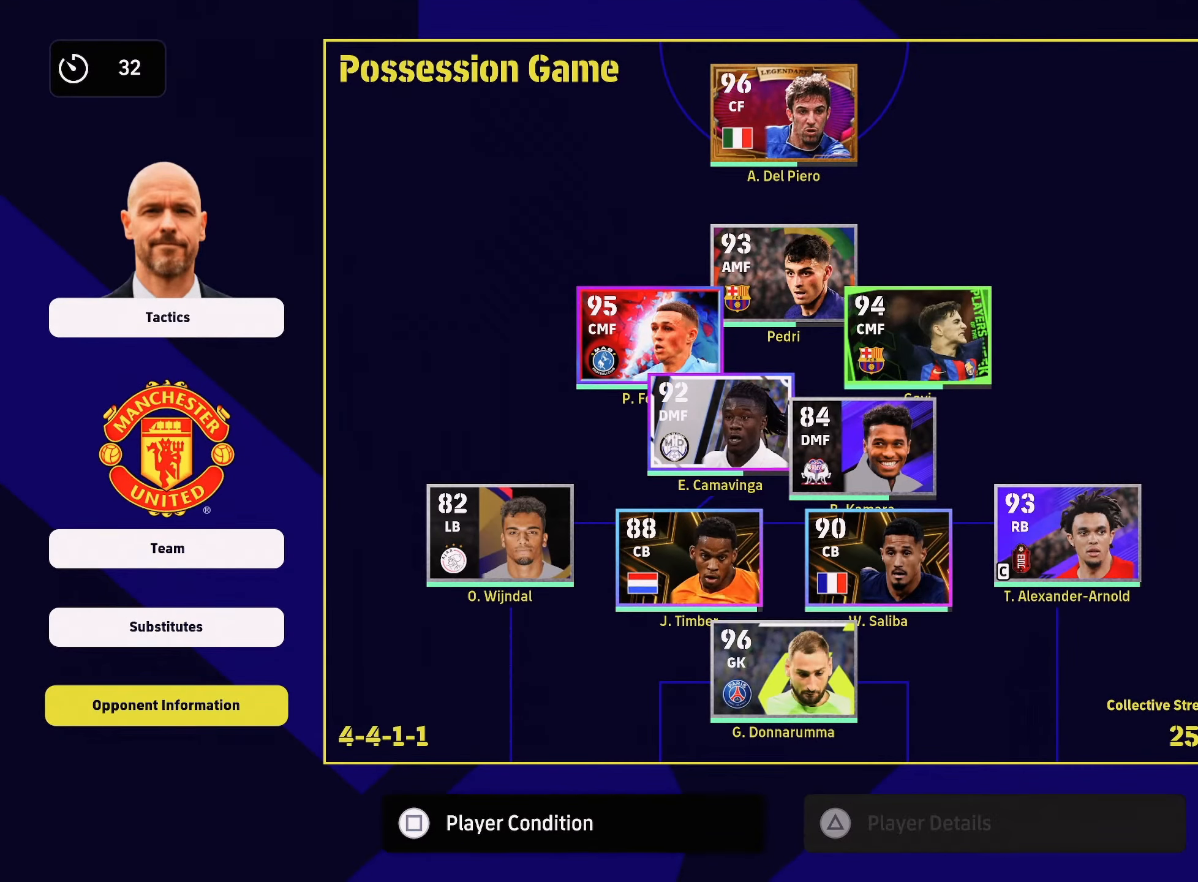
{"buttons": [], "left_stick": "center", "right_stick": "center", "events": [[33, "left_stick", "down-left"], [133, "left_stick", "center"], [300, "CROSS", "down"], [417, "CROSS", "up"]]}